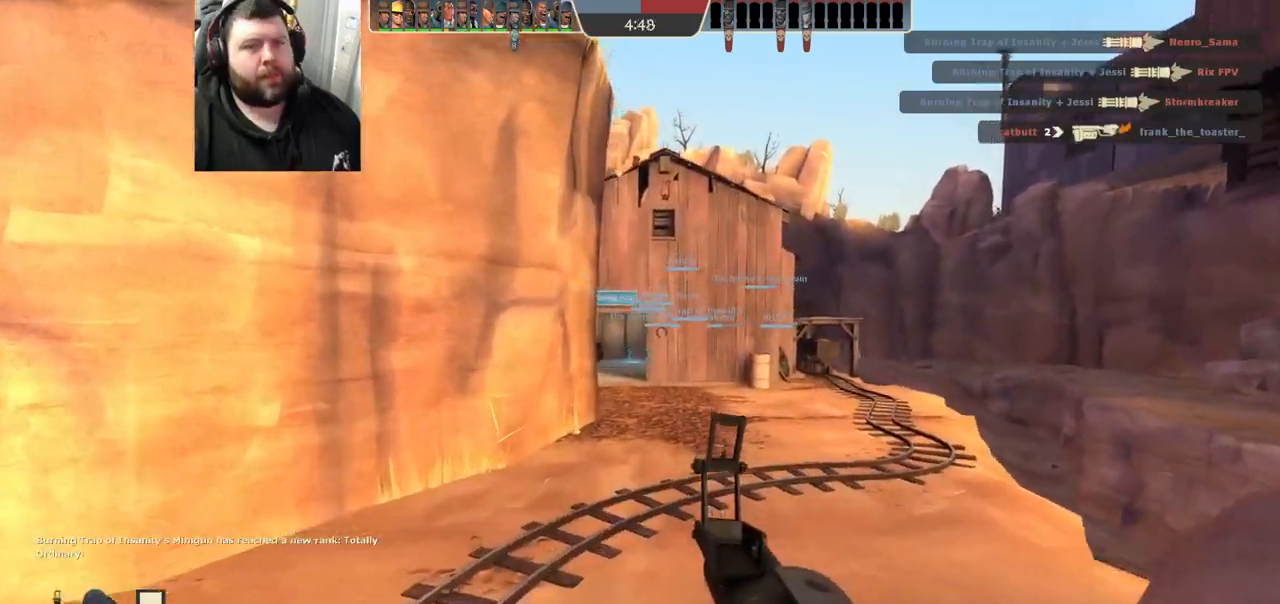
Gameplay with a controller (PlayStation layout); each line is a JSON object with the inputs held at the frame after it. "events" lists button and stick changes between this image and that frame as [ms after this image, input, new state], when the widget could be followed in between.
{"buttons": ["CROSS"], "left_stick": "up", "right_stick": "center", "events": []}
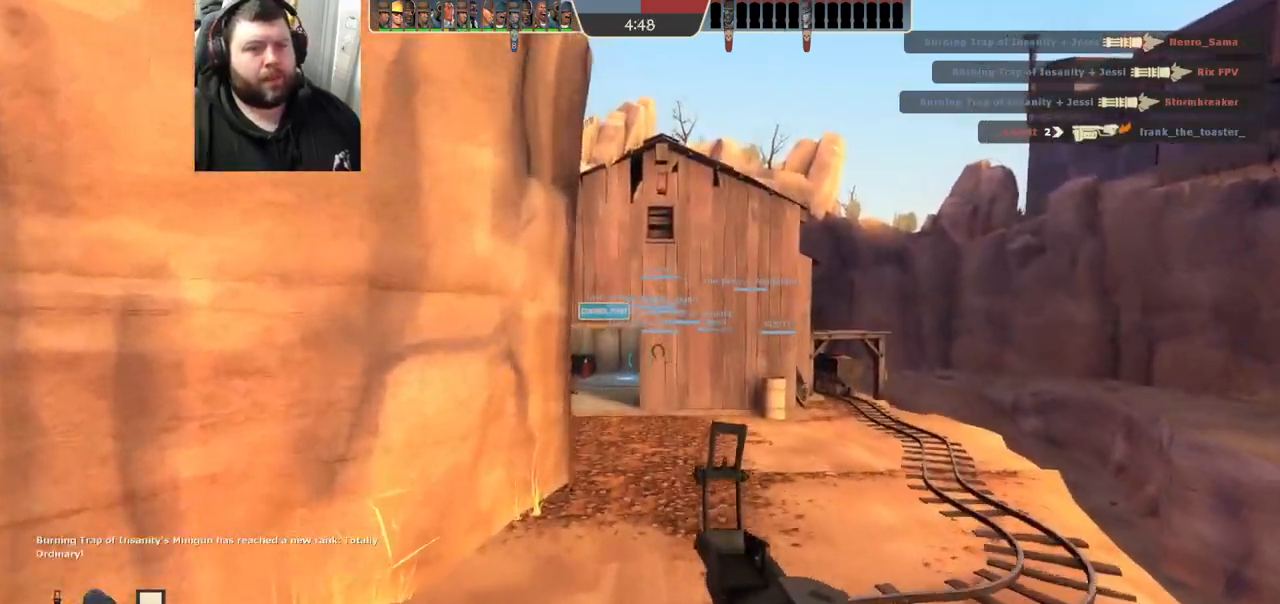
{"buttons": ["CROSS"], "left_stick": "up", "right_stick": "center", "events": []}
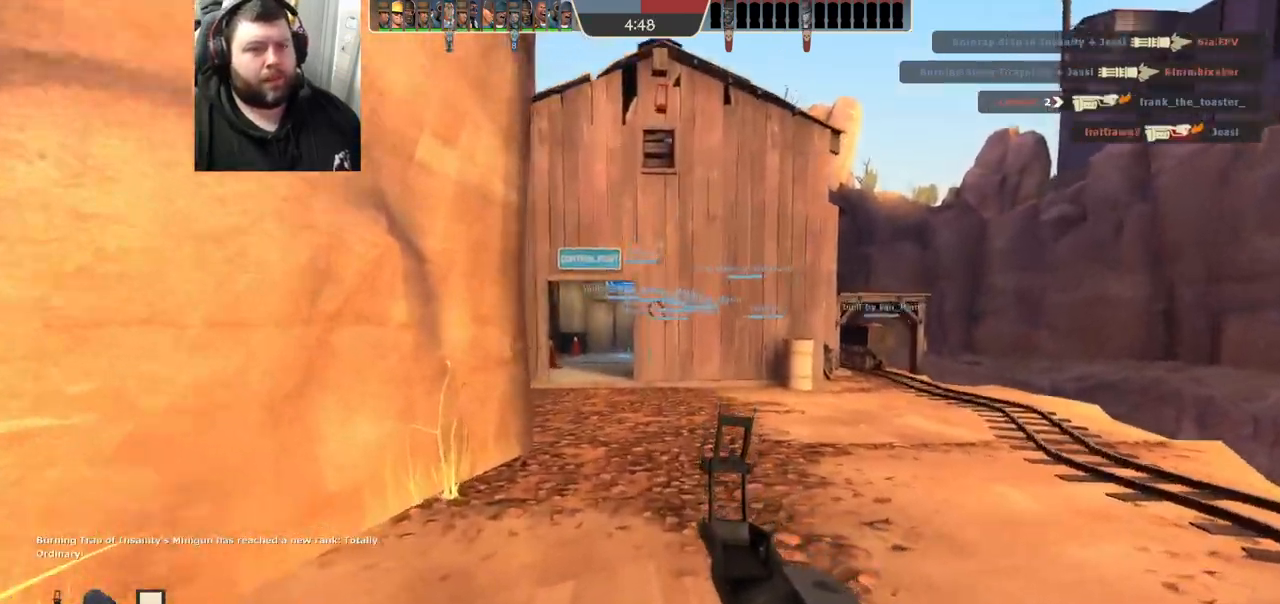
{"buttons": ["CROSS"], "left_stick": "up", "right_stick": "center", "events": []}
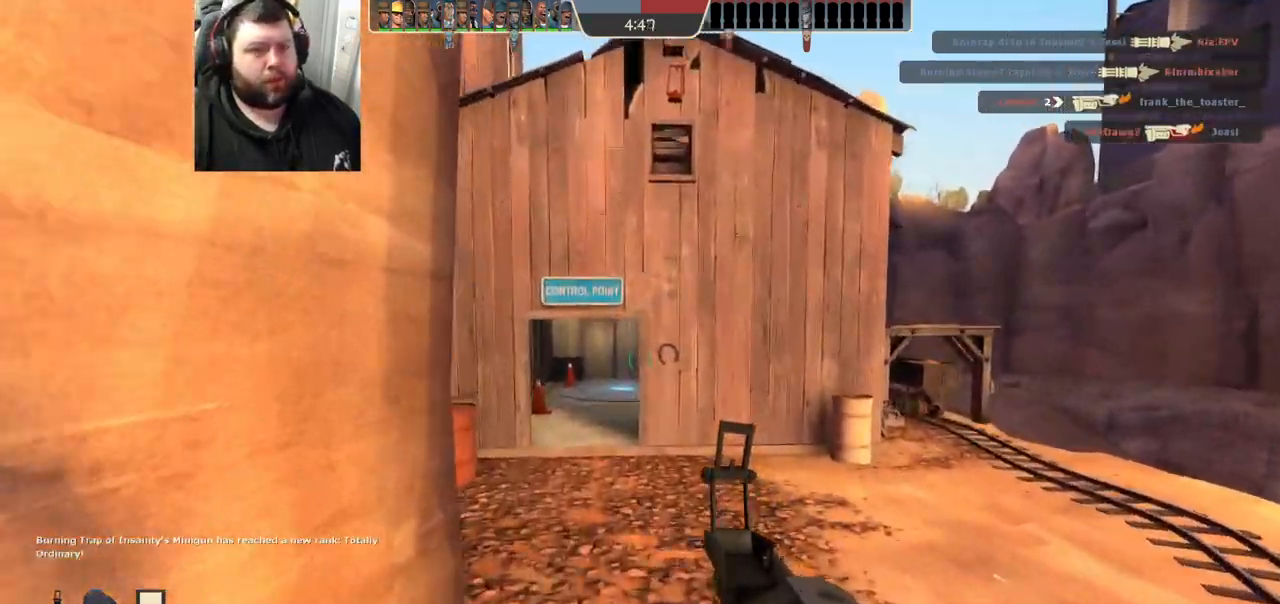
{"buttons": ["CROSS"], "left_stick": "up", "right_stick": "center", "events": []}
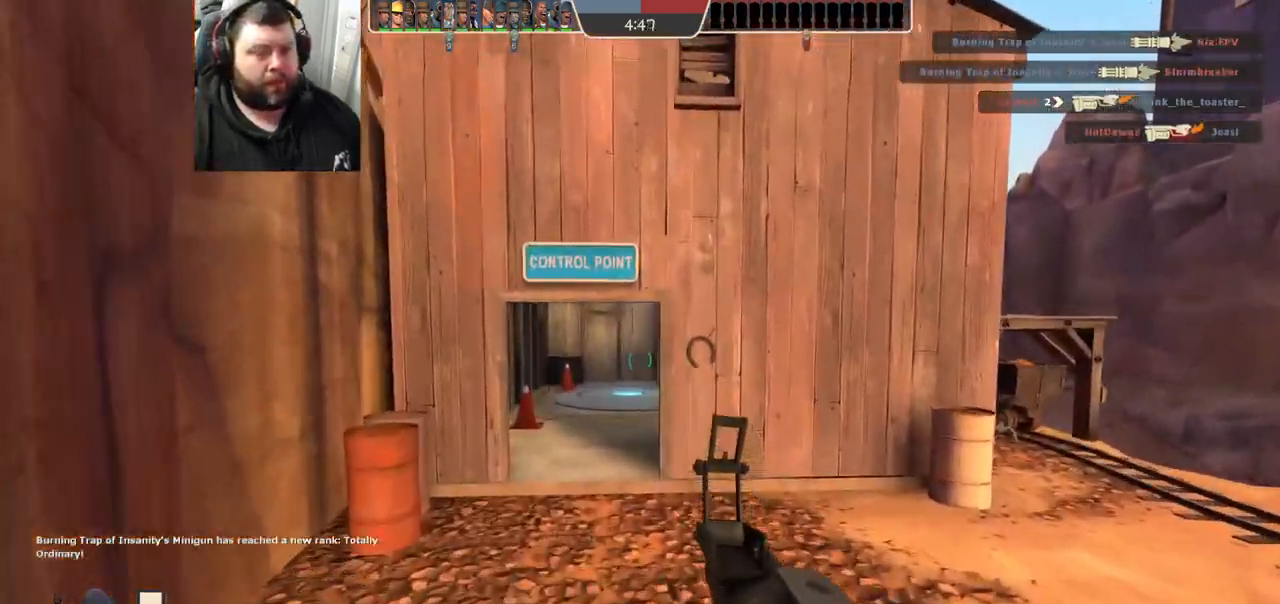
{"buttons": [], "left_stick": "up", "right_stick": "center", "events": [[83, "CROSS", "up"]]}
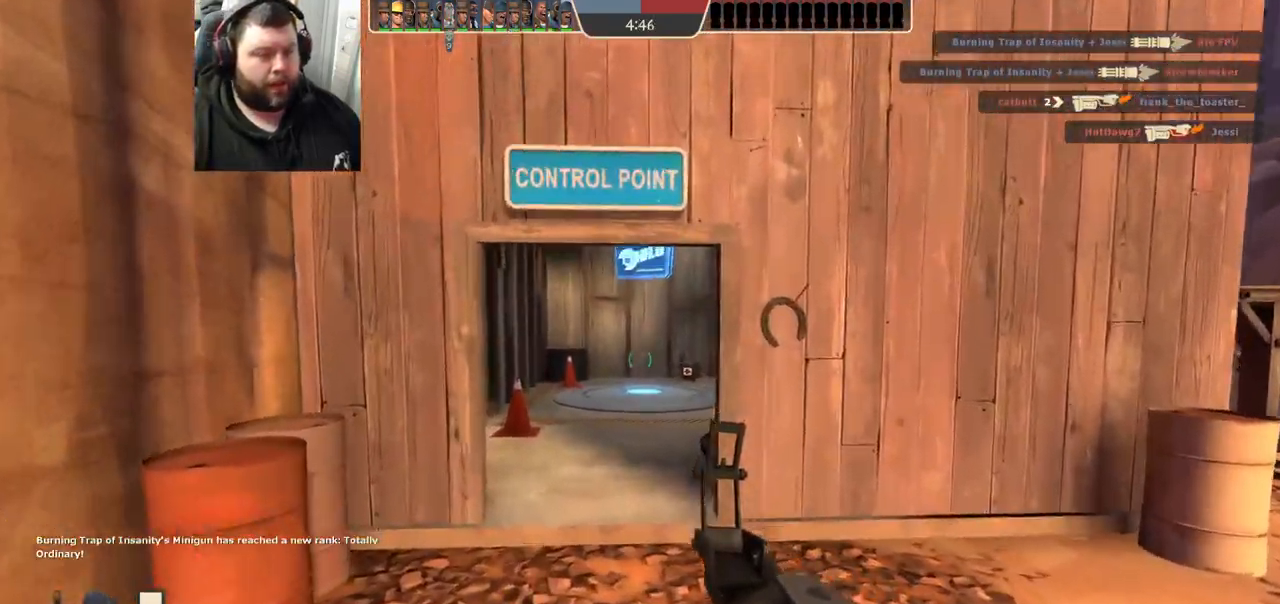
{"buttons": [], "left_stick": "up", "right_stick": "center", "events": [[117, "SQUARE", "down"], [233, "SQUARE", "up"]]}
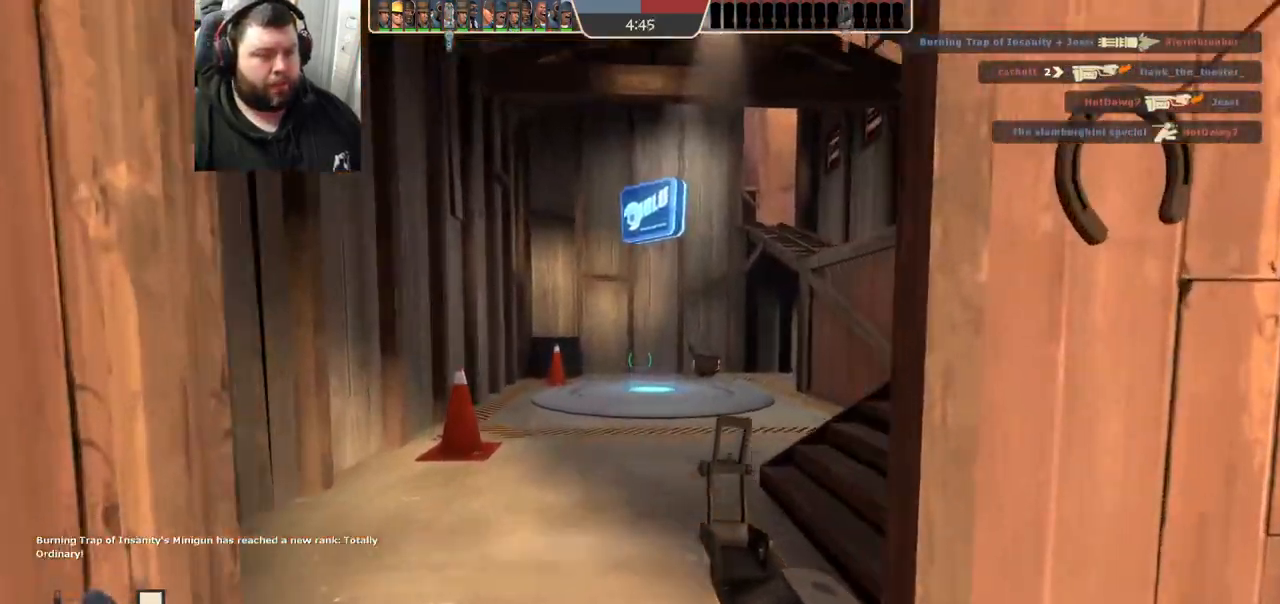
{"buttons": [], "left_stick": "up-right", "right_stick": "center", "events": [[283, "right_stick", "right"], [317, "left_stick", "up-right"], [483, "right_stick", "center"]]}
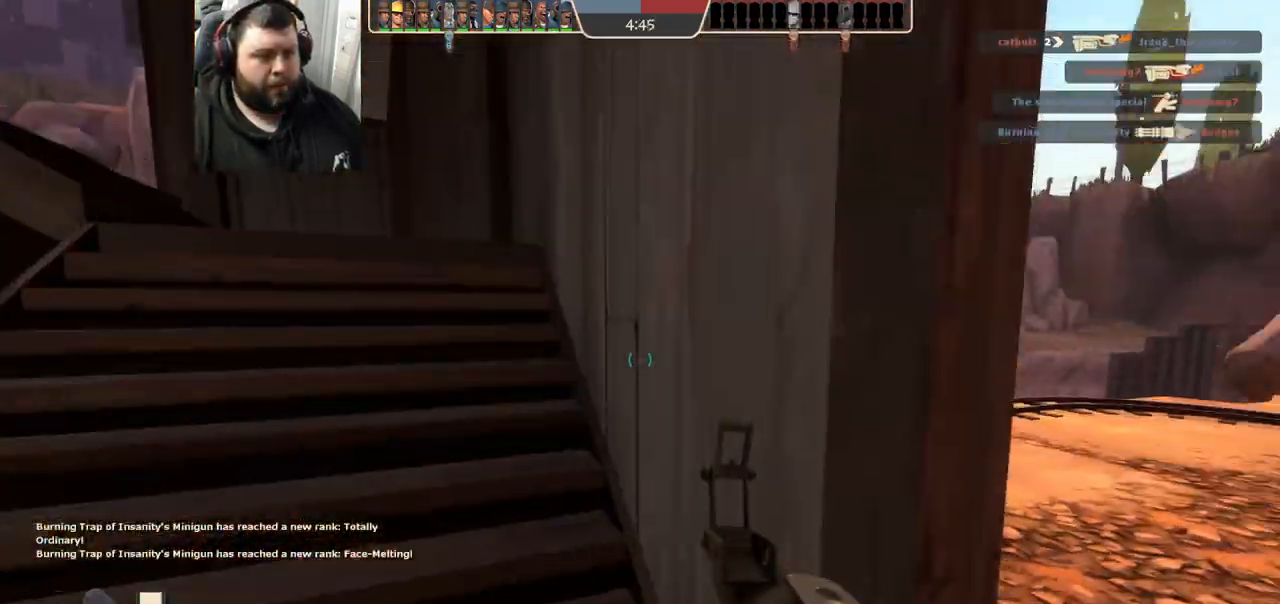
{"buttons": [], "left_stick": "up", "right_stick": "left", "events": [[183, "left_stick", "up"], [383, "right_stick", "left"]]}
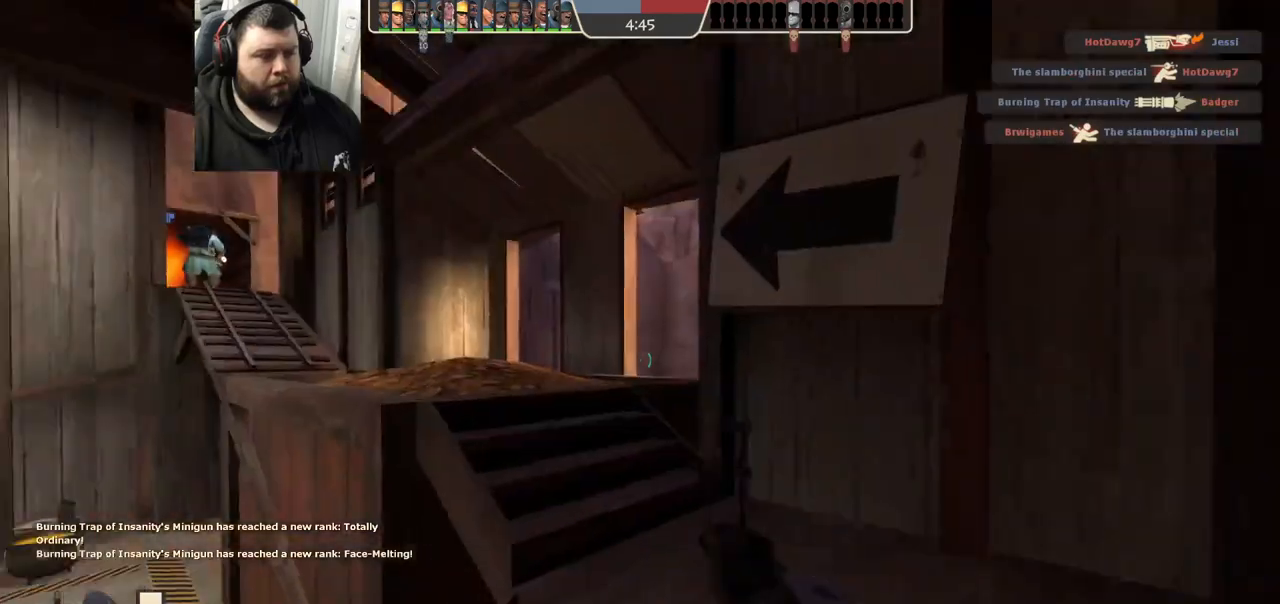
{"buttons": [], "left_stick": "up", "right_stick": "center", "events": [[50, "right_stick", "center"], [150, "right_stick", "left"], [283, "right_stick", "center"], [417, "SQUARE", "down"], [467, "SQUARE", "up"]]}
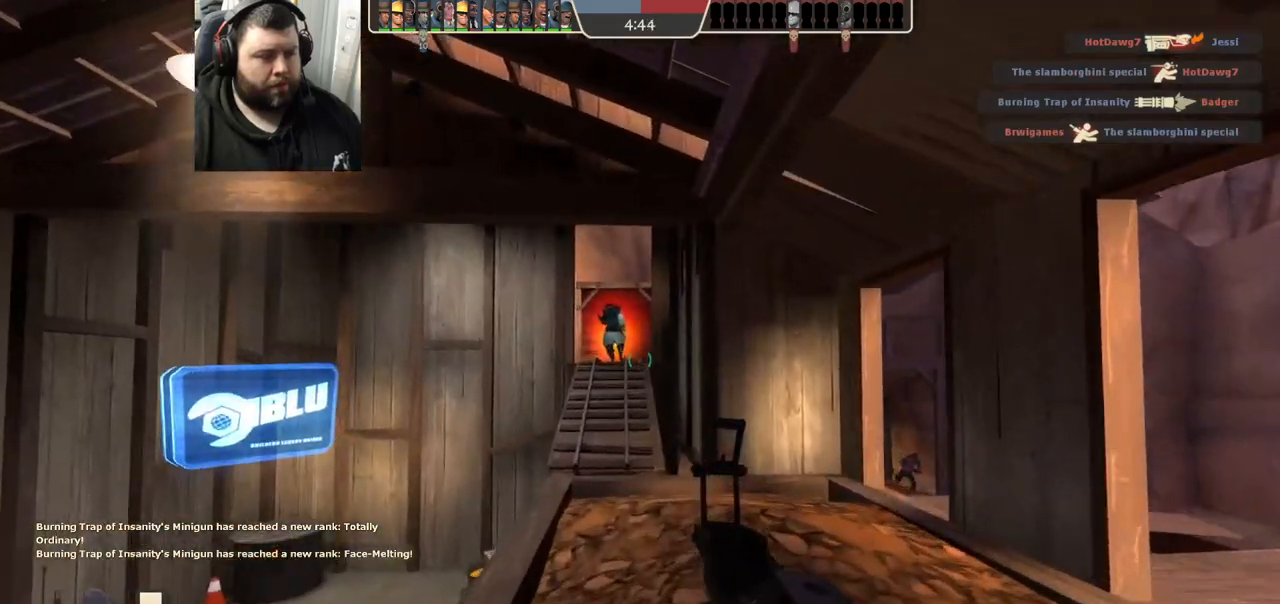
{"buttons": [], "left_stick": "up", "right_stick": "center", "events": [[67, "SQUARE", "down"], [133, "SQUARE", "up"], [217, "SQUARE", "down"], [300, "SQUARE", "up"]]}
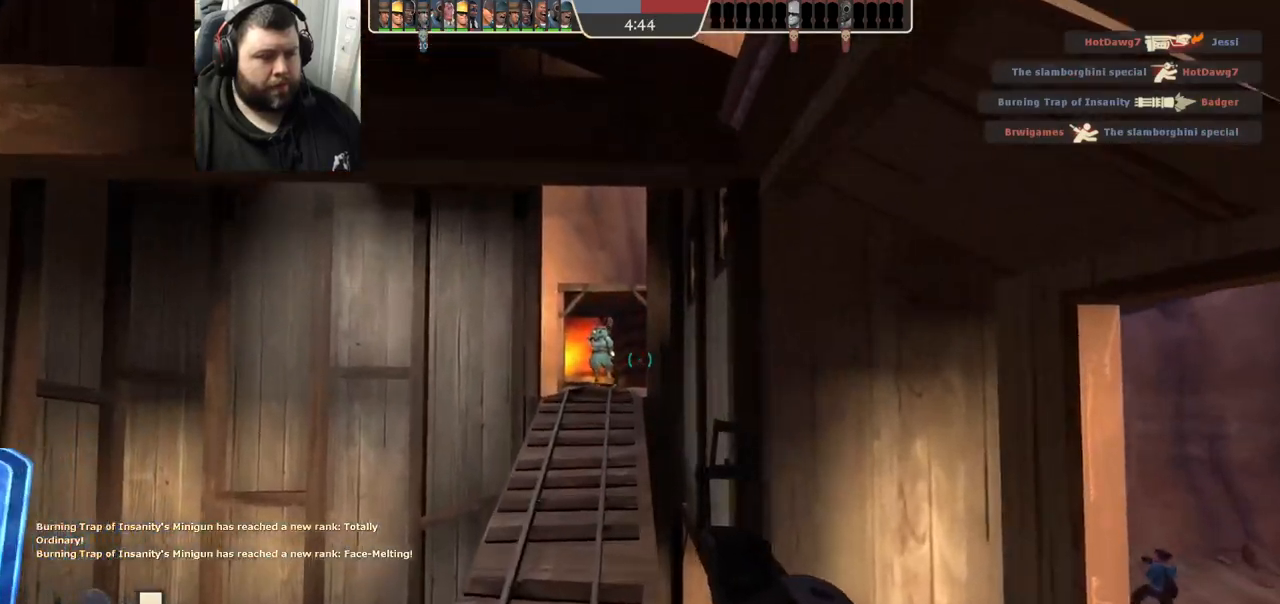
{"buttons": ["SQUARE"], "left_stick": "up", "right_stick": "center", "events": [[283, "SQUARE", "down"], [350, "SQUARE", "up"], [433, "SQUARE", "down"]]}
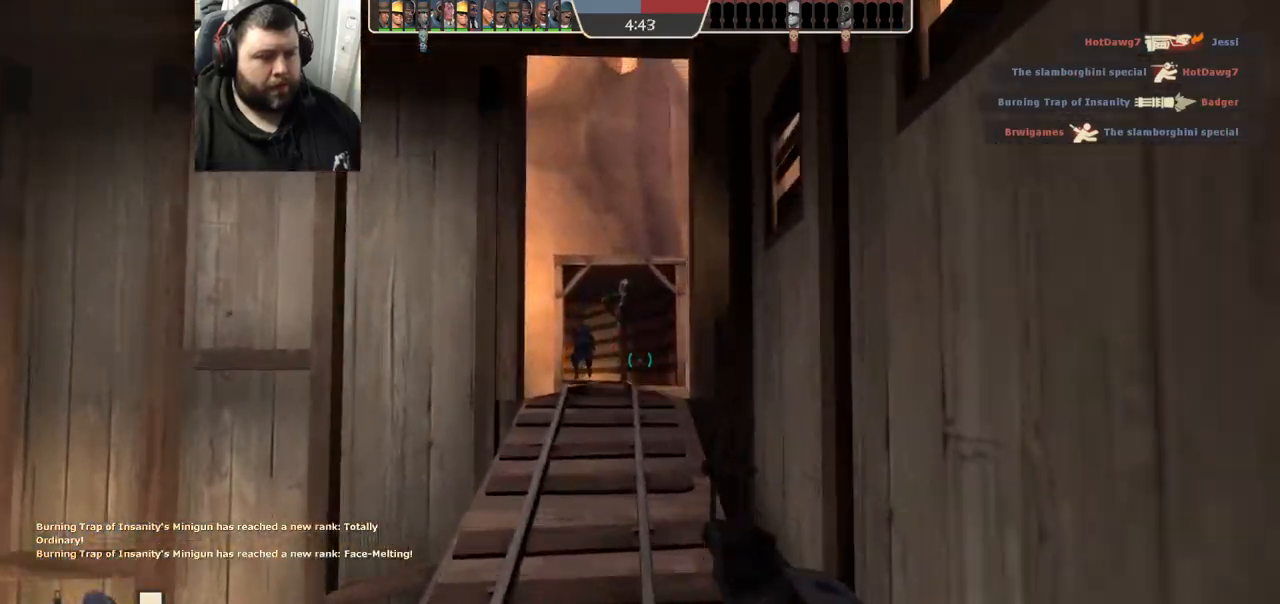
{"buttons": ["SQUARE"], "left_stick": "up", "right_stick": "center", "events": [[17, "SQUARE", "up"], [483, "SQUARE", "down"]]}
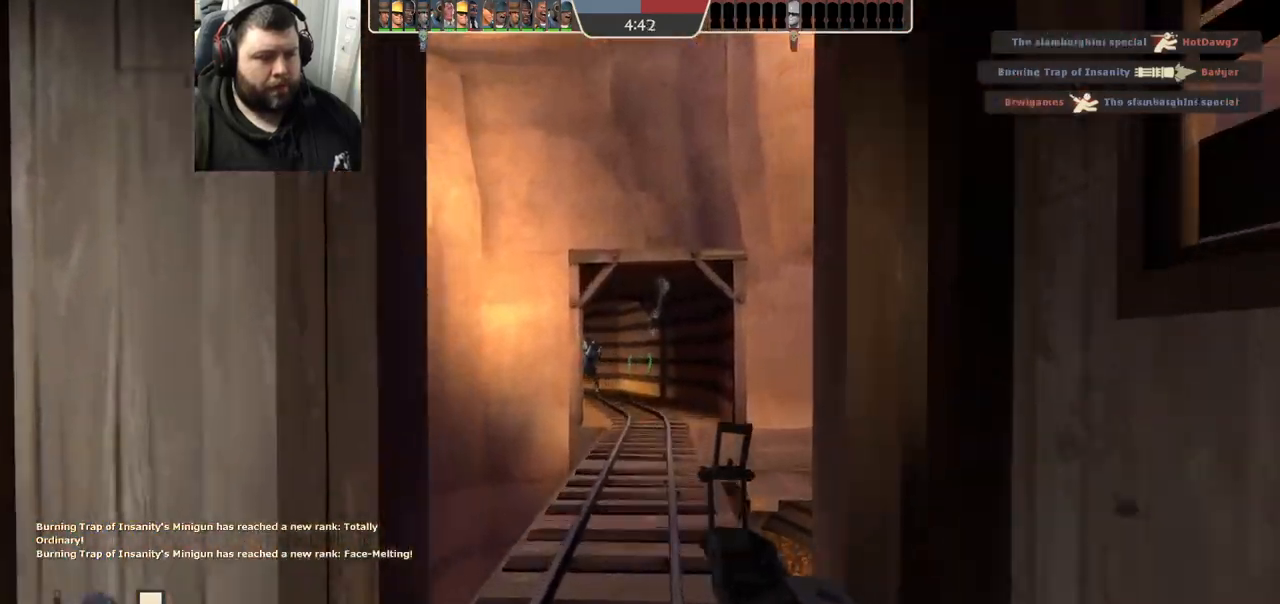
{"buttons": [], "left_stick": "up", "right_stick": "center", "events": [[67, "SQUARE", "up"], [317, "right_stick", "up-left"], [450, "right_stick", "center"]]}
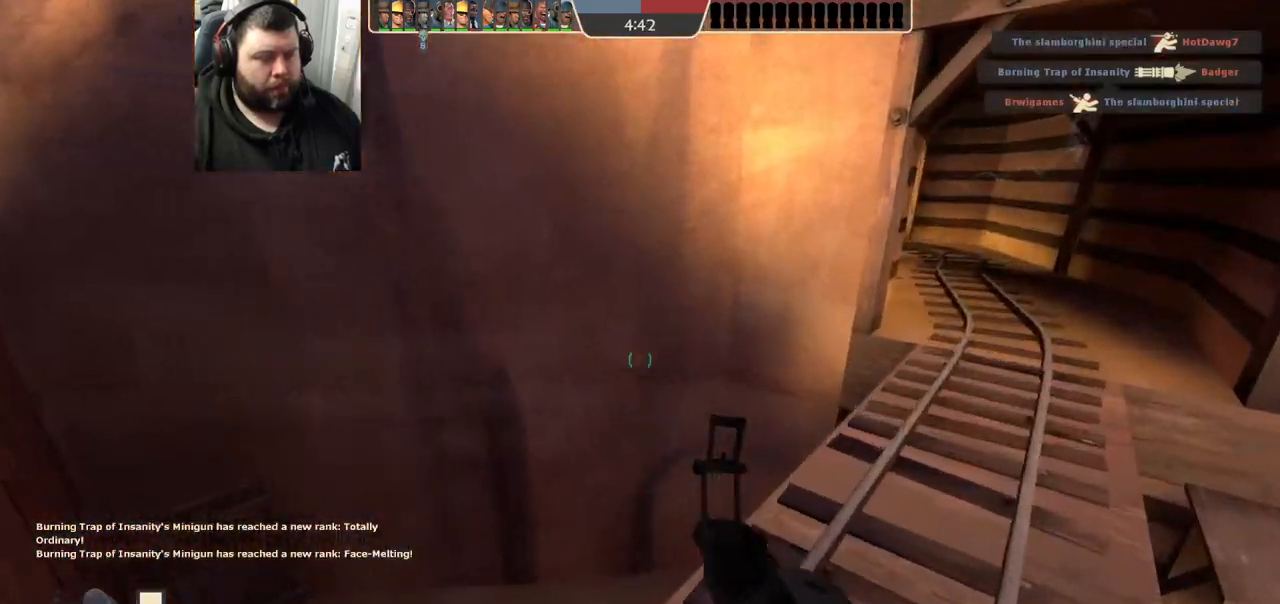
{"buttons": [], "left_stick": "up-right", "right_stick": "right", "events": [[117, "right_stick", "left"], [150, "left_stick", "up-right"], [283, "right_stick", "center"], [350, "right_stick", "right"]]}
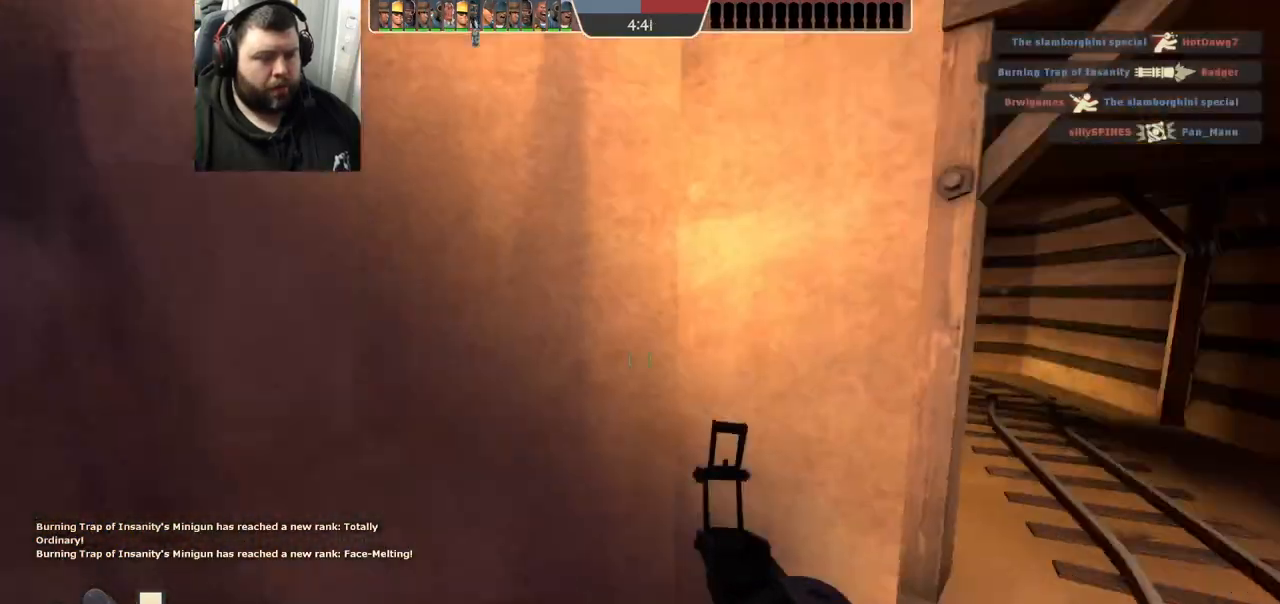
{"buttons": [], "left_stick": "up", "right_stick": "center", "events": [[100, "right_stick", "center"], [217, "SQUARE", "down"], [283, "SQUARE", "up"], [283, "left_stick", "up"], [367, "SQUARE", "down"], [450, "SQUARE", "up"]]}
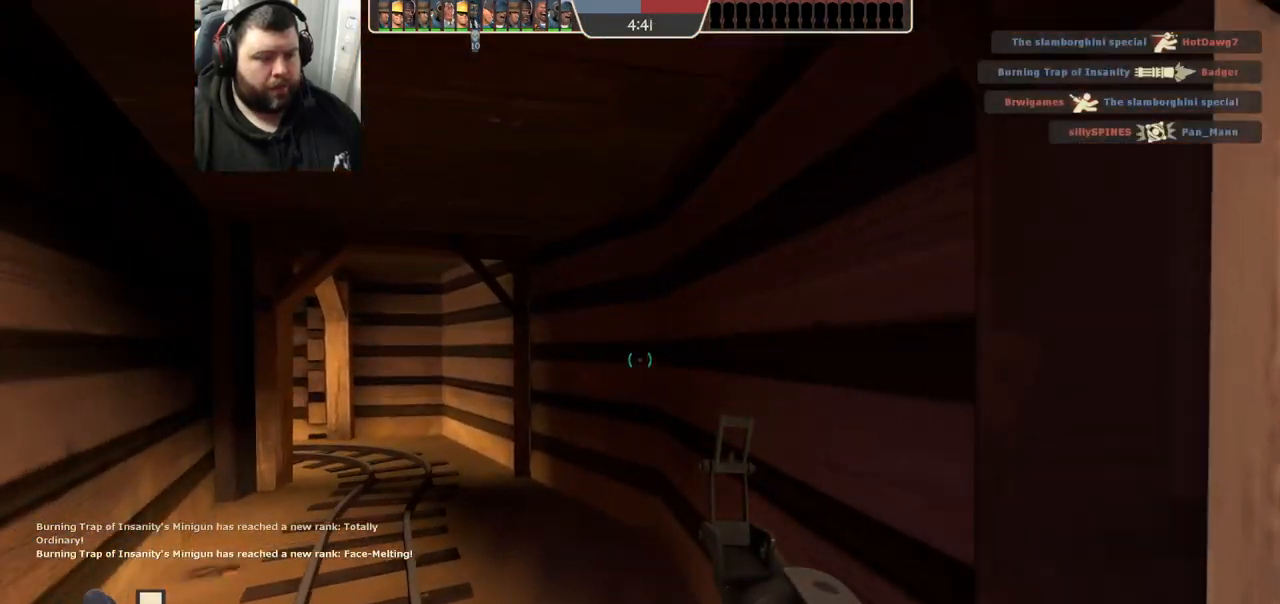
{"buttons": ["SQUARE"], "left_stick": "up", "right_stick": "center", "events": [[117, "right_stick", "left"], [233, "right_stick", "center"], [333, "SQUARE", "down"], [400, "SQUARE", "up"], [483, "SQUARE", "down"]]}
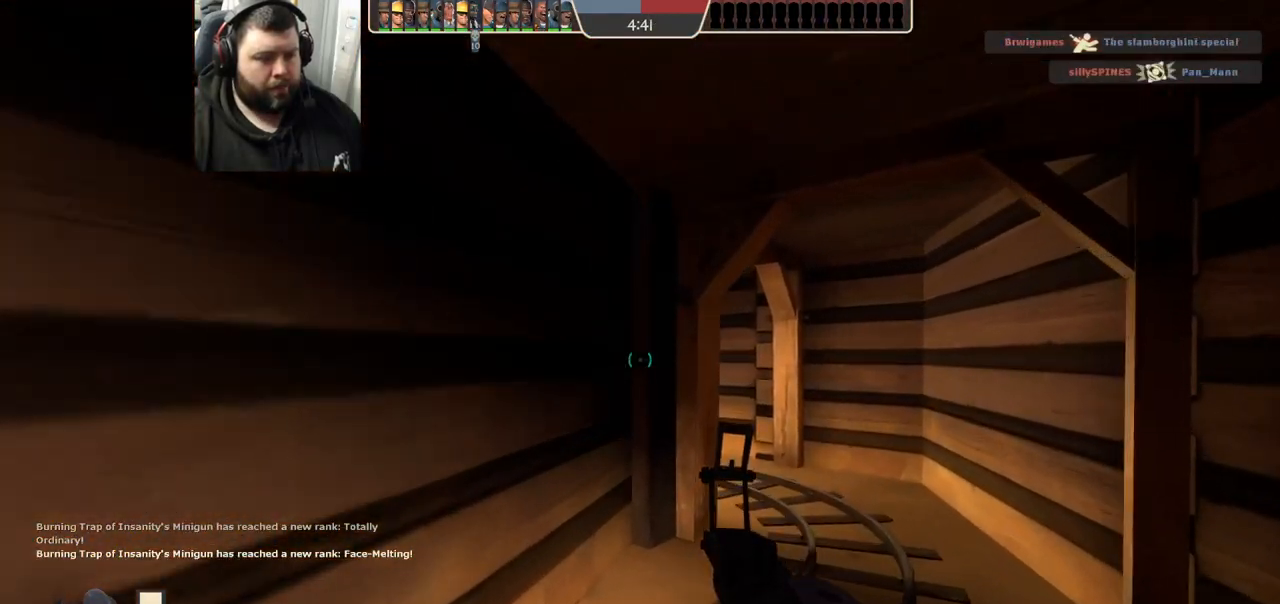
{"buttons": [], "left_stick": "up", "right_stick": "center", "events": [[33, "SQUARE", "up"], [150, "SQUARE", "down"], [233, "SQUARE", "up"]]}
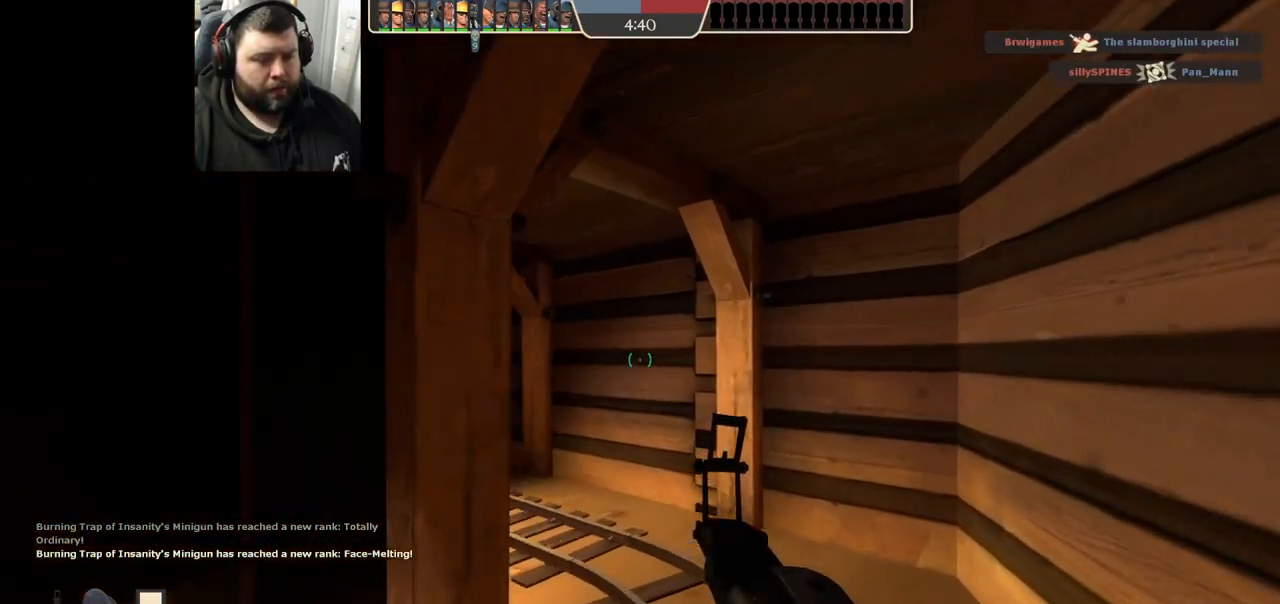
{"buttons": [], "left_stick": "up", "right_stick": "center", "events": [[300, "right_stick", "left"], [417, "right_stick", "center"]]}
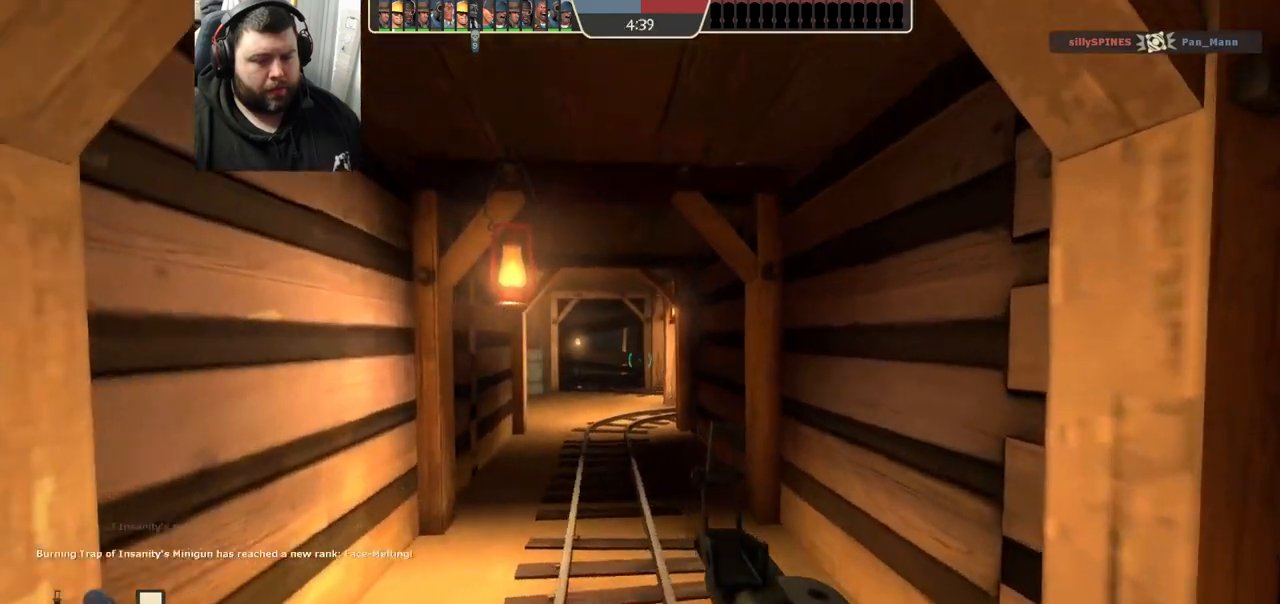
{"buttons": [], "left_stick": "up", "right_stick": "center", "events": [[33, "SQUARE", "down"], [117, "SQUARE", "up"], [200, "SQUARE", "down"], [300, "SQUARE", "up"]]}
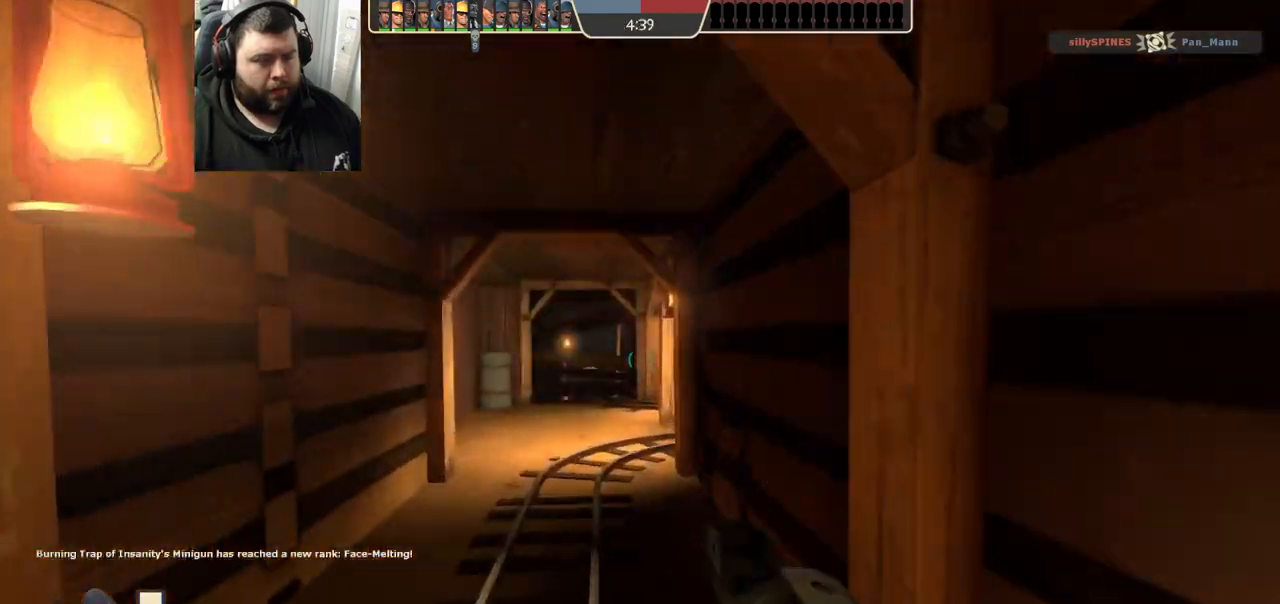
{"buttons": [], "left_stick": "up", "right_stick": "center", "events": []}
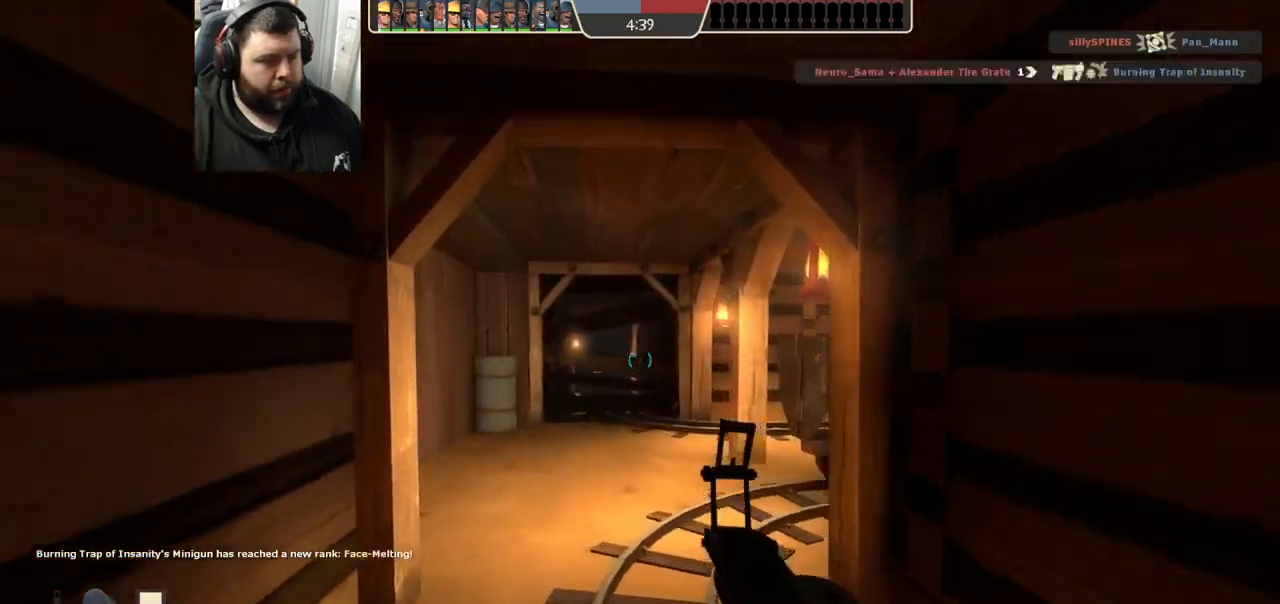
{"buttons": [], "left_stick": "up-left", "right_stick": "center", "events": [[33, "right_stick", "right"], [50, "left_stick", "up-left"], [183, "right_stick", "center"], [300, "right_stick", "right"], [400, "right_stick", "center"]]}
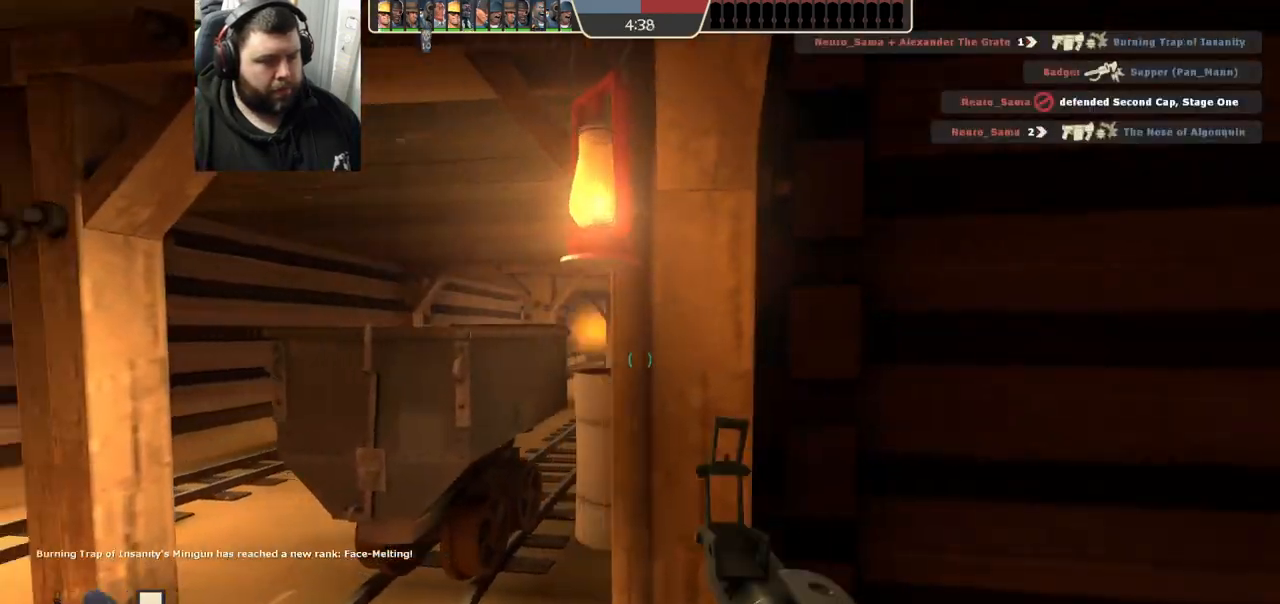
{"buttons": [], "left_stick": "up-left", "right_stick": "center", "events": [[17, "SQUARE", "down"], [83, "SQUARE", "up"], [167, "SQUARE", "down"], [283, "SQUARE", "up"], [367, "R1", "down"], [400, "TRIANGLE", "down"], [433, "R1", "up"], [500, "TRIANGLE", "up"]]}
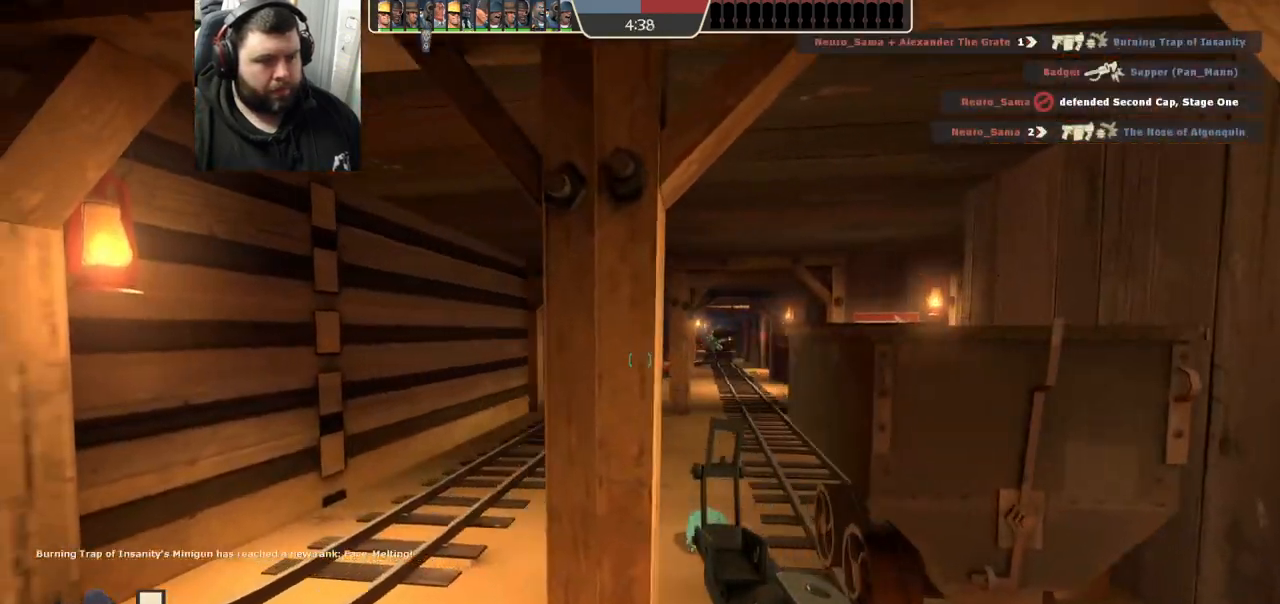
{"buttons": [], "left_stick": "up", "right_stick": "center", "events": [[150, "right_stick", "right"], [283, "right_stick", "center"], [467, "left_stick", "up"]]}
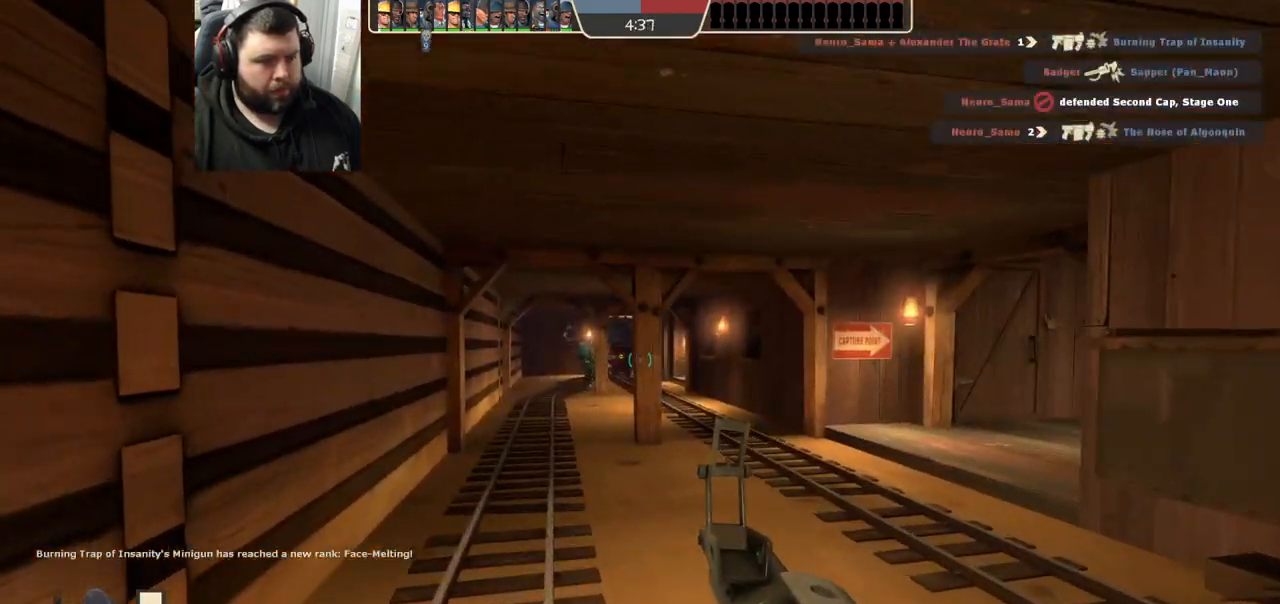
{"buttons": [], "left_stick": "up-left", "right_stick": "center", "events": [[267, "left_stick", "up-left"]]}
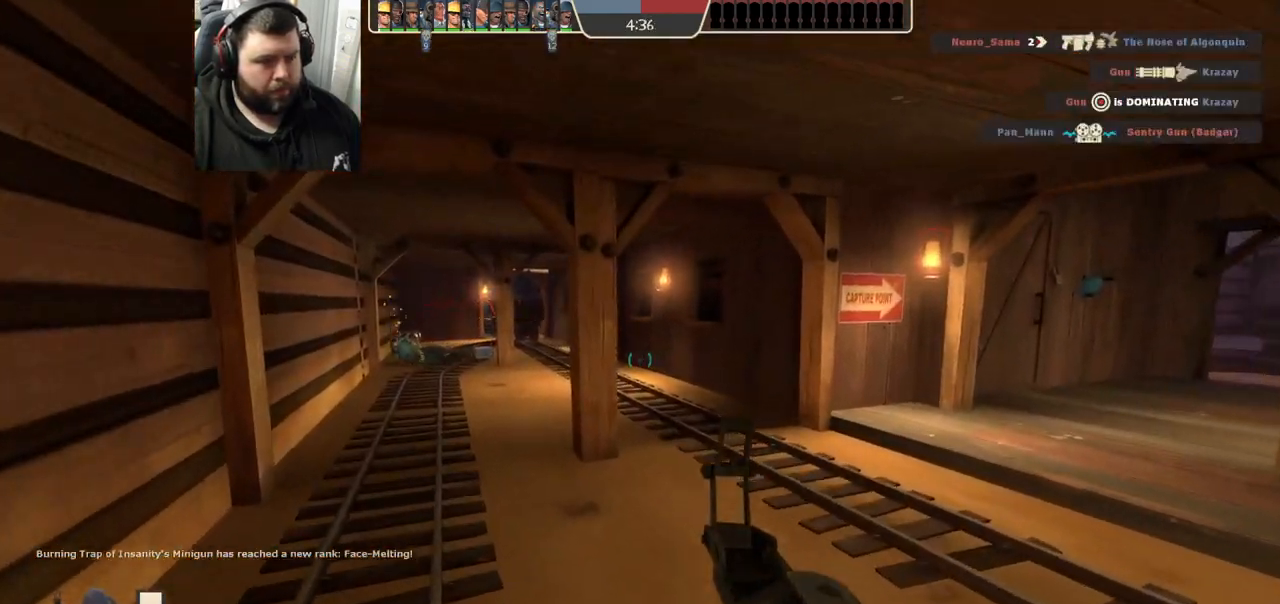
{"buttons": ["R2"], "left_stick": "up", "right_stick": "center", "events": [[367, "R2", "down"], [400, "left_stick", "up"]]}
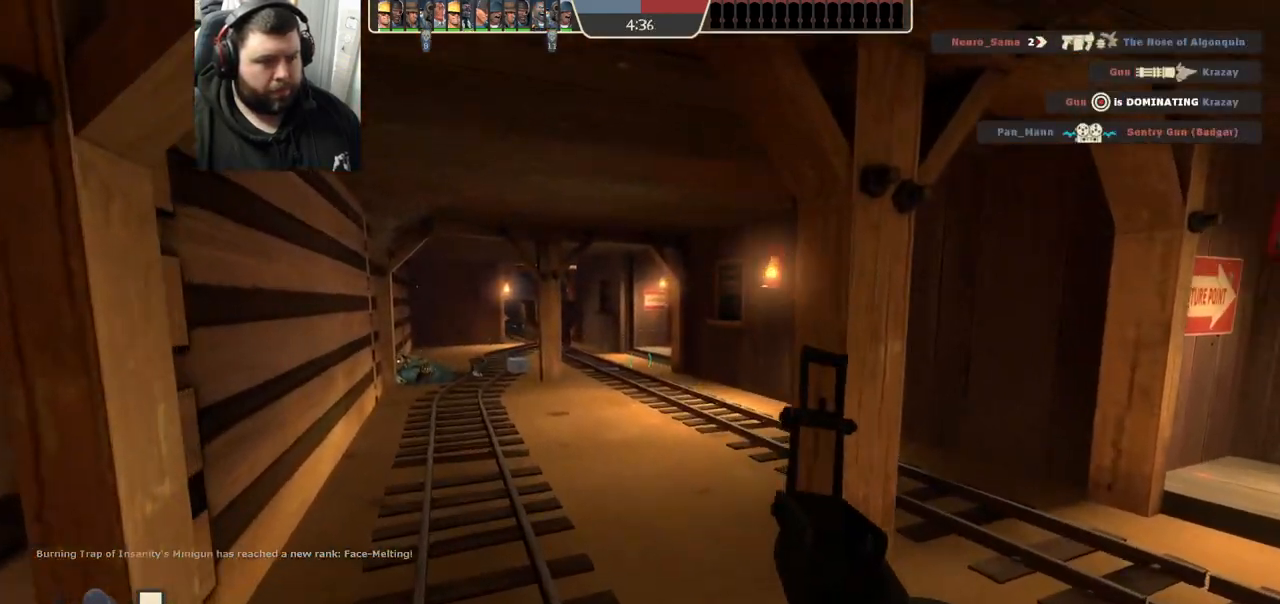
{"buttons": [], "left_stick": "up", "right_stick": "center", "events": [[117, "R2", "up"]]}
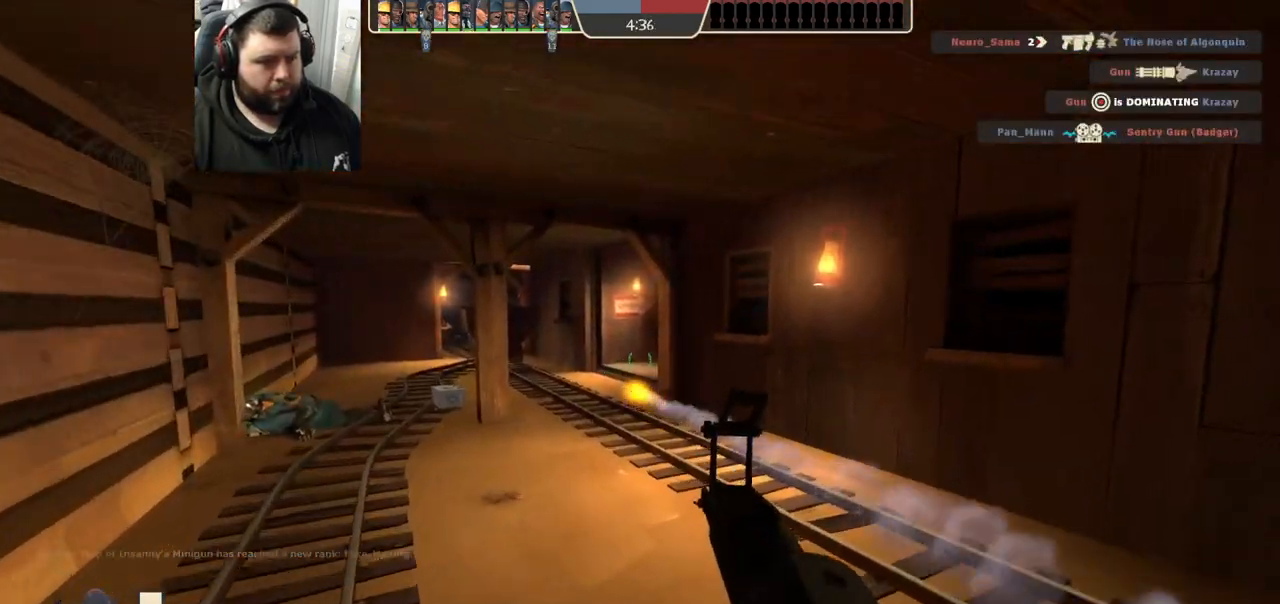
{"buttons": ["R2"], "left_stick": "up", "right_stick": "center", "events": [[167, "left_stick", "up-left"], [433, "R1", "down"], [433, "R2", "down"], [467, "left_stick", "up"], [483, "R1", "up"]]}
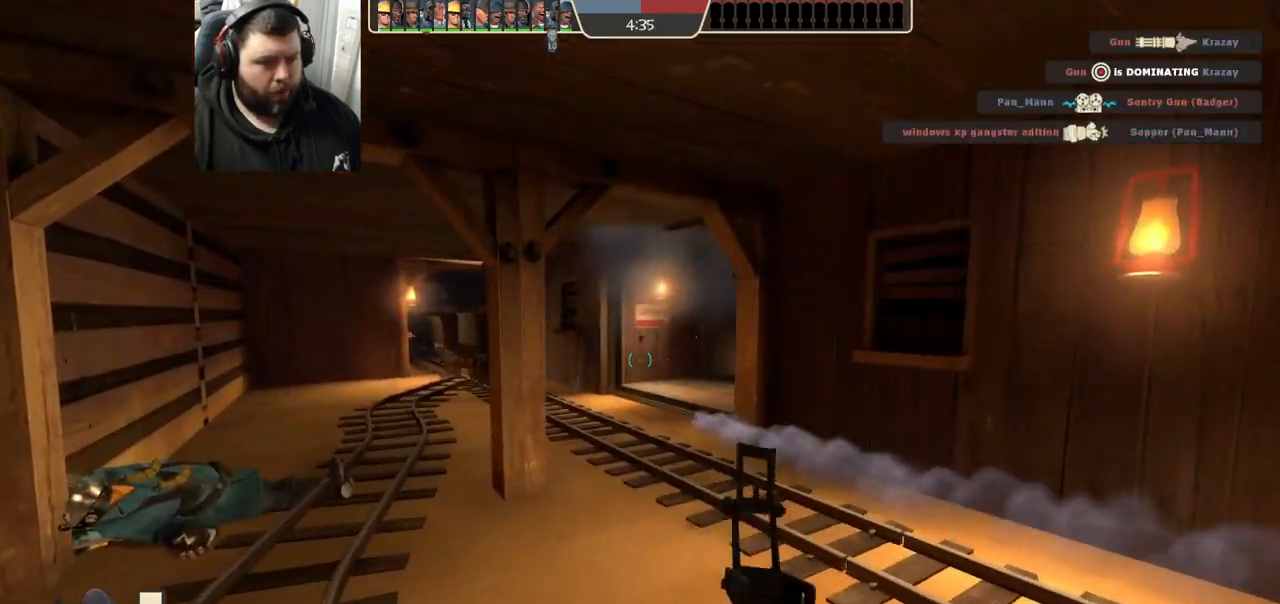
{"buttons": [], "left_stick": "up", "right_stick": "center", "events": [[17, "R1", "down"], [17, "left_stick", "up-right"], [33, "R1", "up"], [33, "R2", "up"], [100, "left_stick", "down-right"], [167, "left_stick", "down"], [383, "left_stick", "center"], [433, "left_stick", "up"]]}
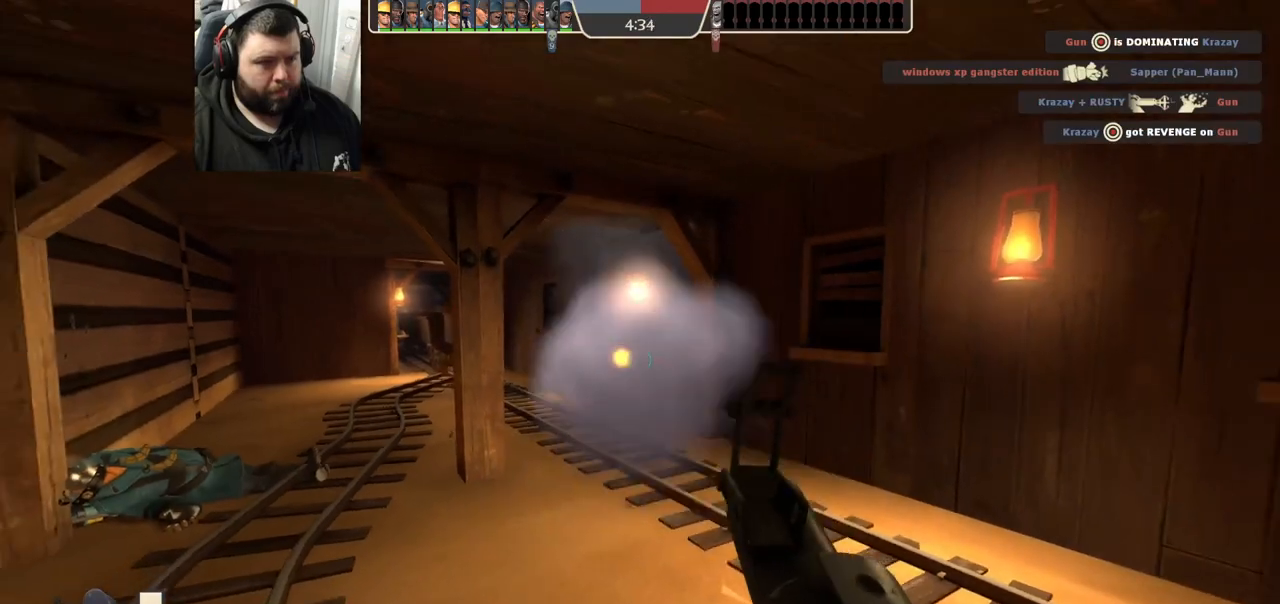
{"buttons": [], "left_stick": "down-left", "right_stick": "center", "events": [[217, "R2", "down"], [233, "R1", "down"], [233, "left_stick", "down-right"], [433, "R1", "up"], [433, "R2", "up"], [450, "left_stick", "down-left"]]}
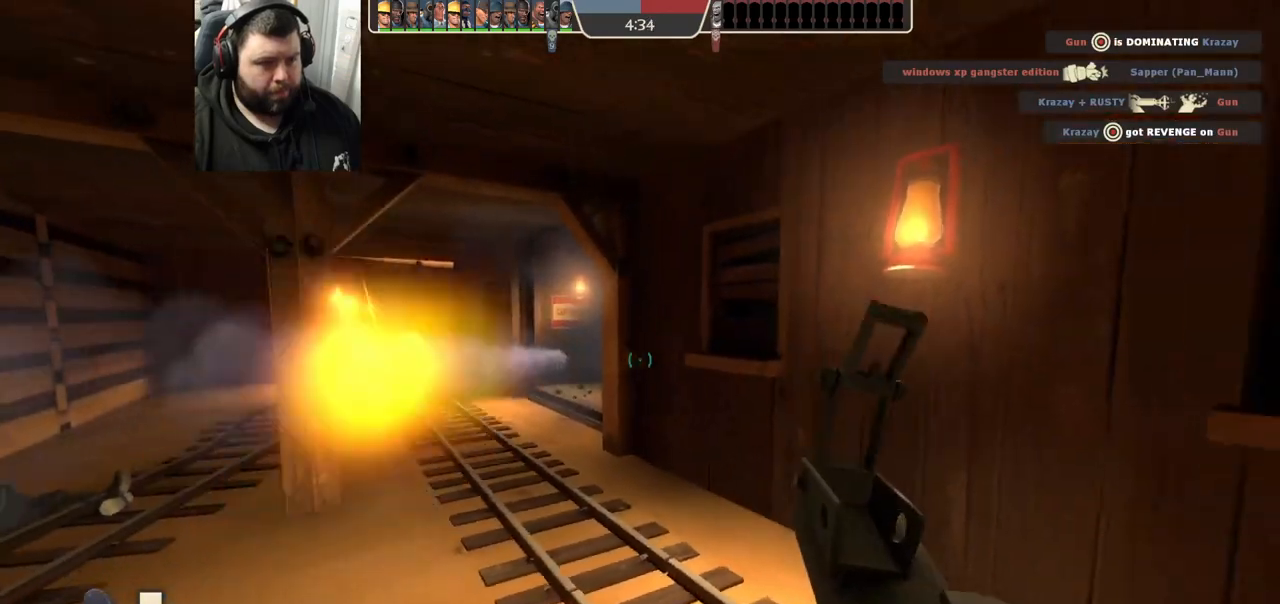
{"buttons": [], "left_stick": "up-left", "right_stick": "center", "events": [[233, "SQUARE", "down"], [317, "SQUARE", "up"], [350, "left_stick", "up-left"], [383, "SQUARE", "down"], [450, "SQUARE", "up"]]}